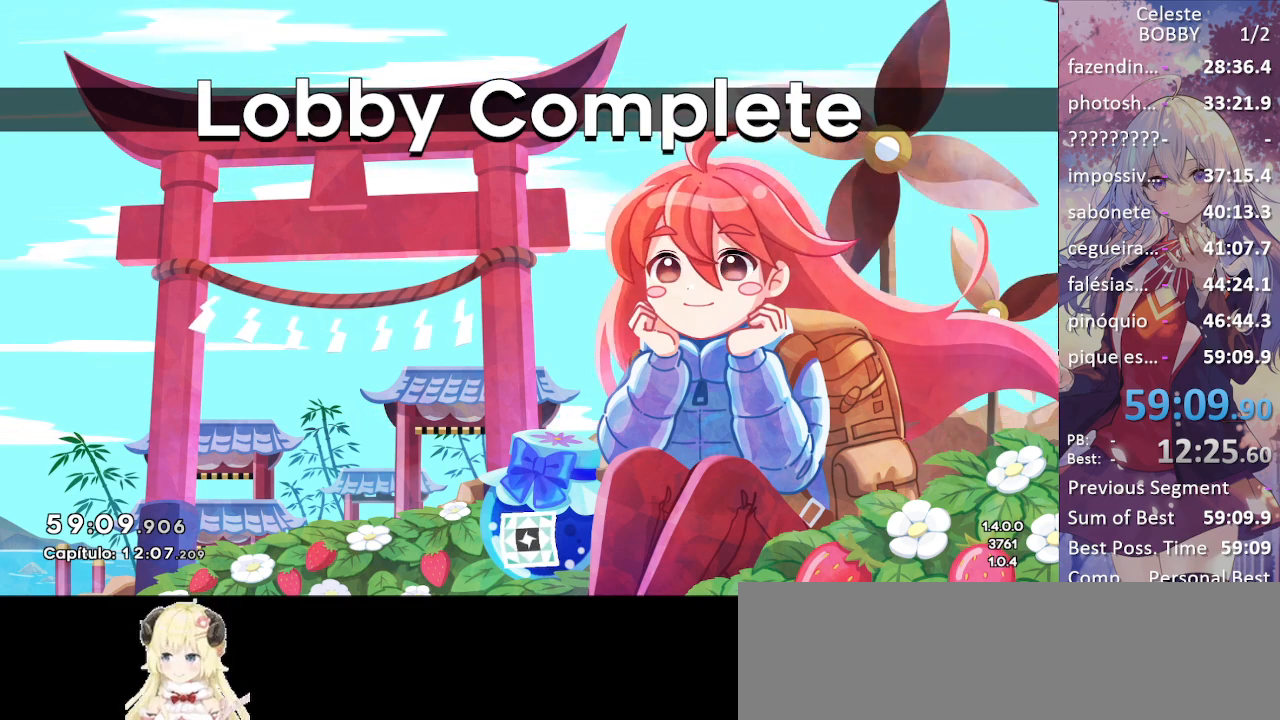
Gameplay with keyboard; each line is a JSON object with the keys held at the frame after it. "events" lists presses ("down") and releases ("up") of "blockless", "bubsdrop", "dash", "demo", "down", "grab", "jump", "jump2", "jump3", "jump4", "jump5", "left", "pause", "right", "rtm" and "up" between this image and that frame as [ms after this image, input, new state], when the widget could be followed in between. No other keys are recorded. Mouse input is not recorded. Key names are as the overlay labels them; some are game actions (e.g. jump) rather than physical keys.
{"keys": [], "events": [[184, "jump", "down"], [334, "jump", "up"]]}
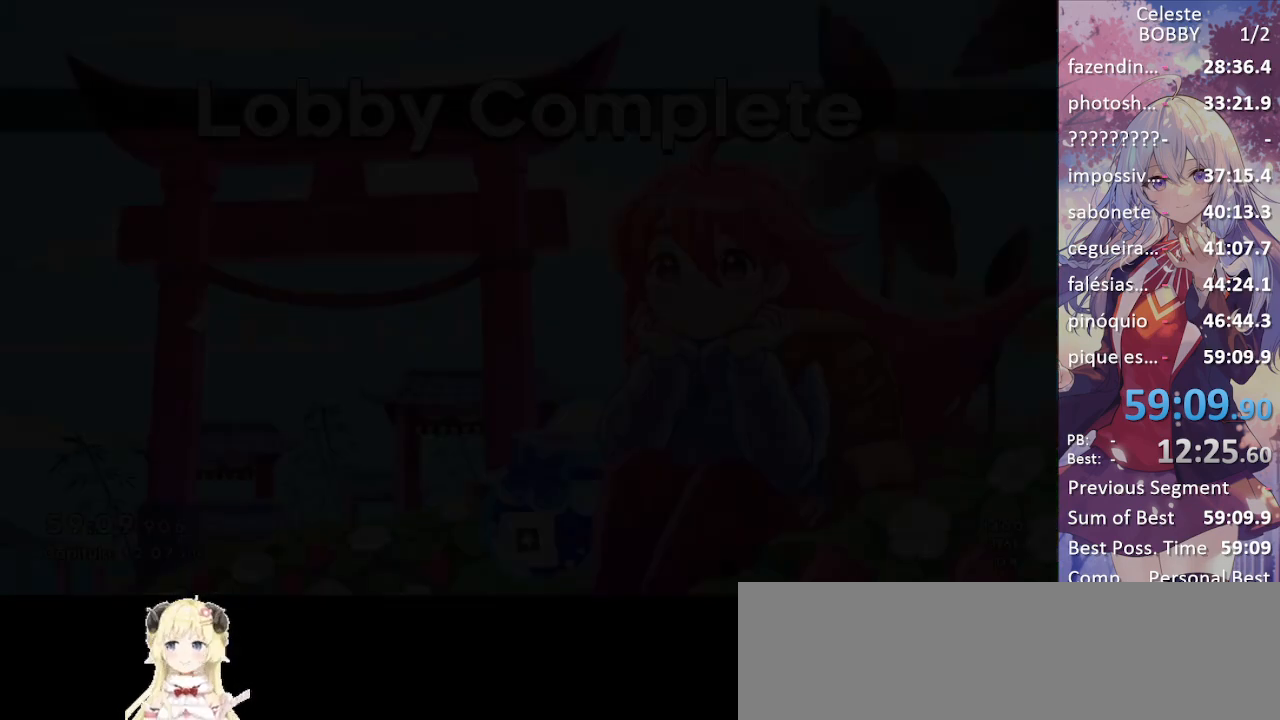
{"keys": [], "events": []}
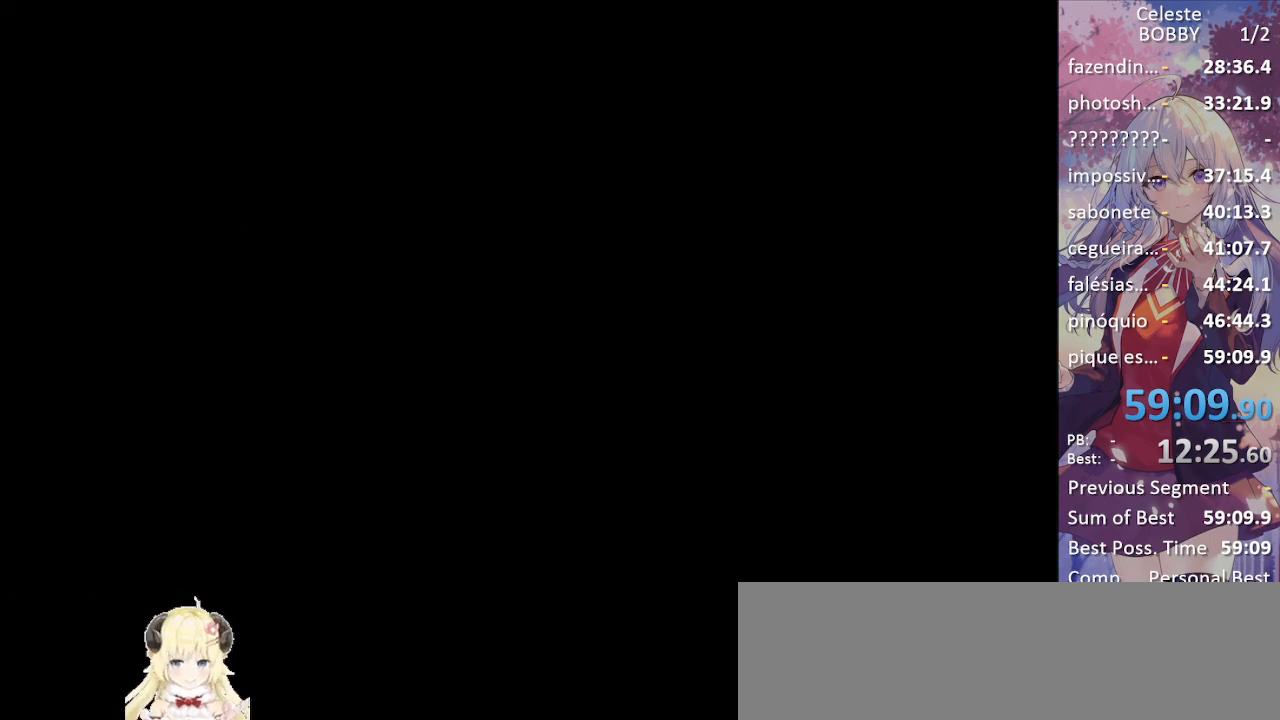
{"keys": [], "events": []}
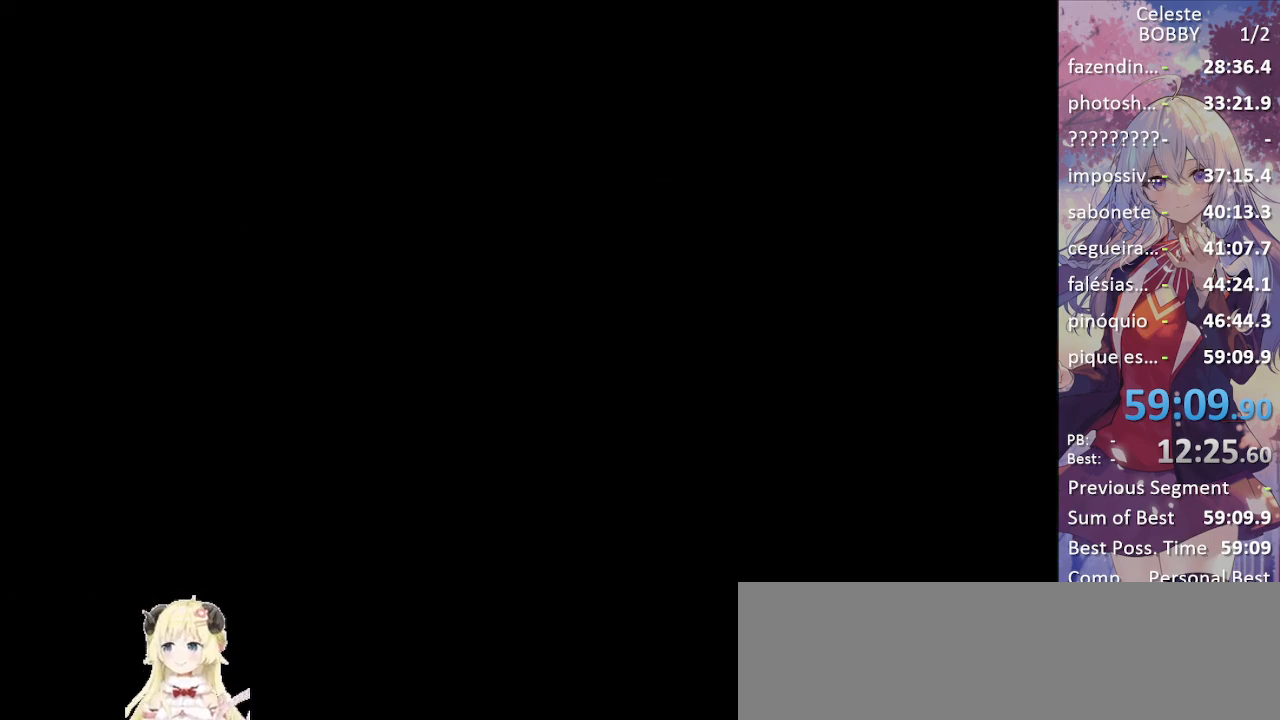
{"keys": [], "events": []}
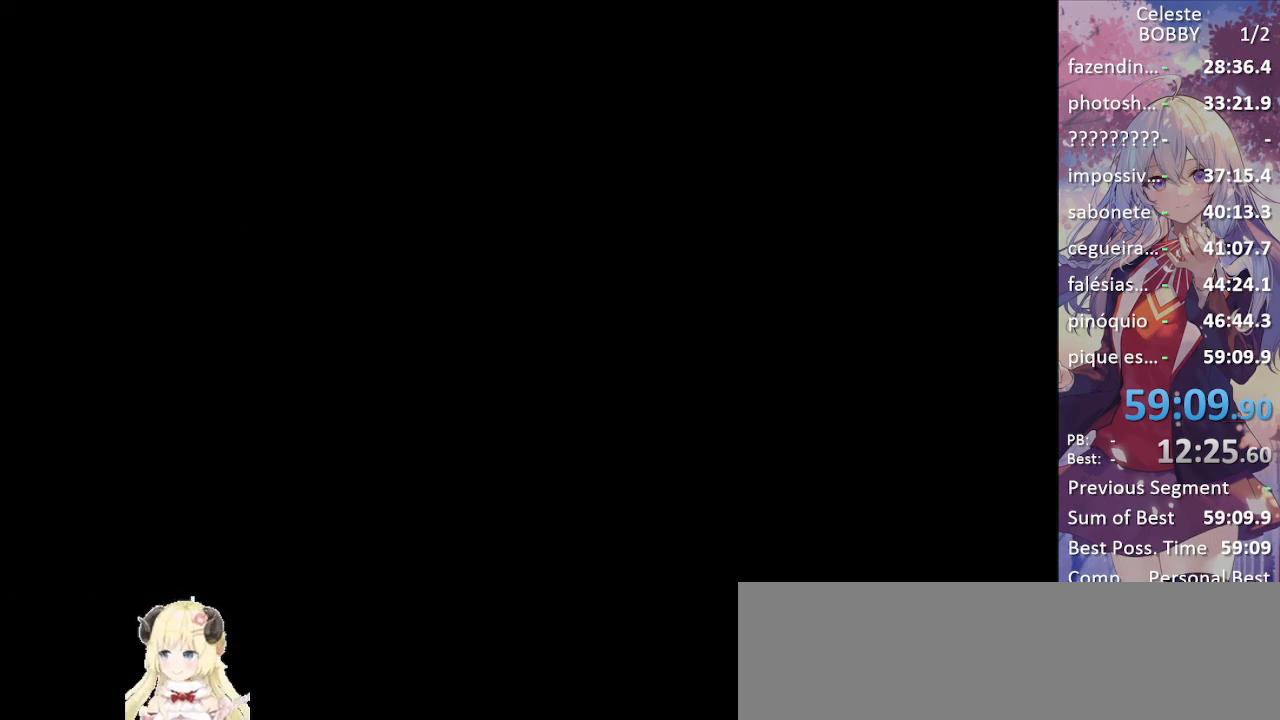
{"keys": [], "events": []}
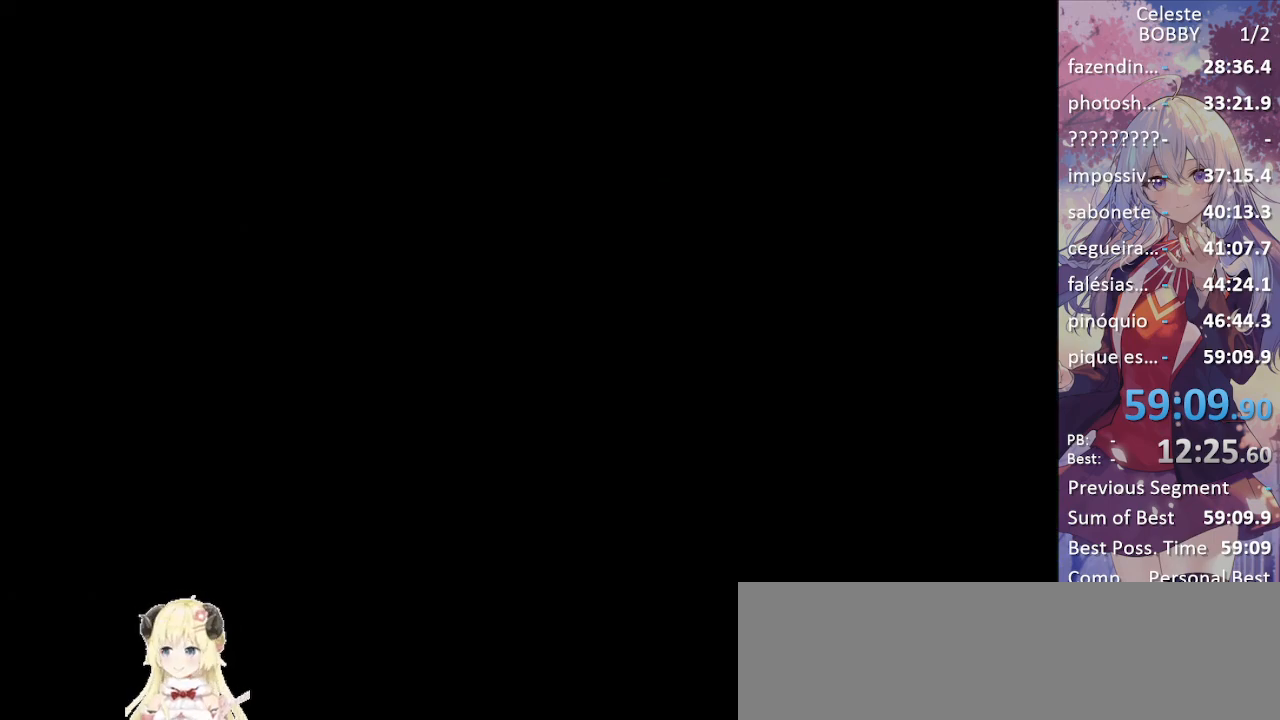
{"keys": [], "events": []}
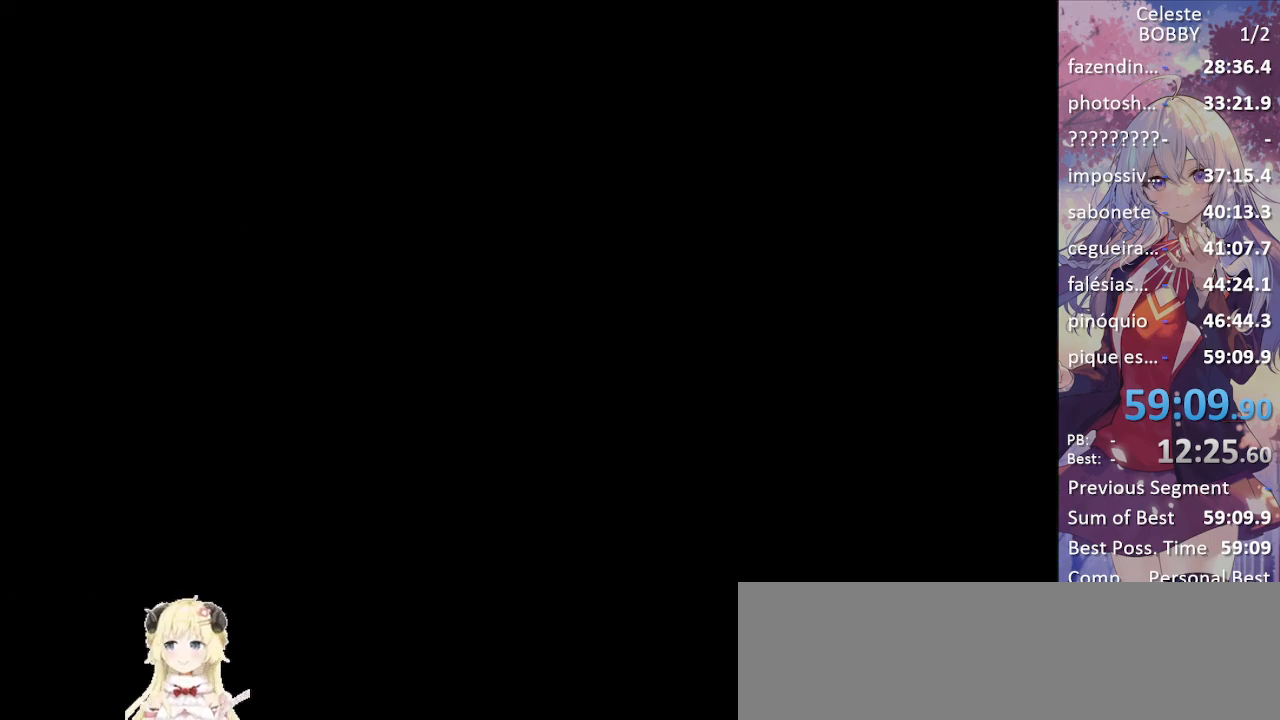
{"keys": [], "events": []}
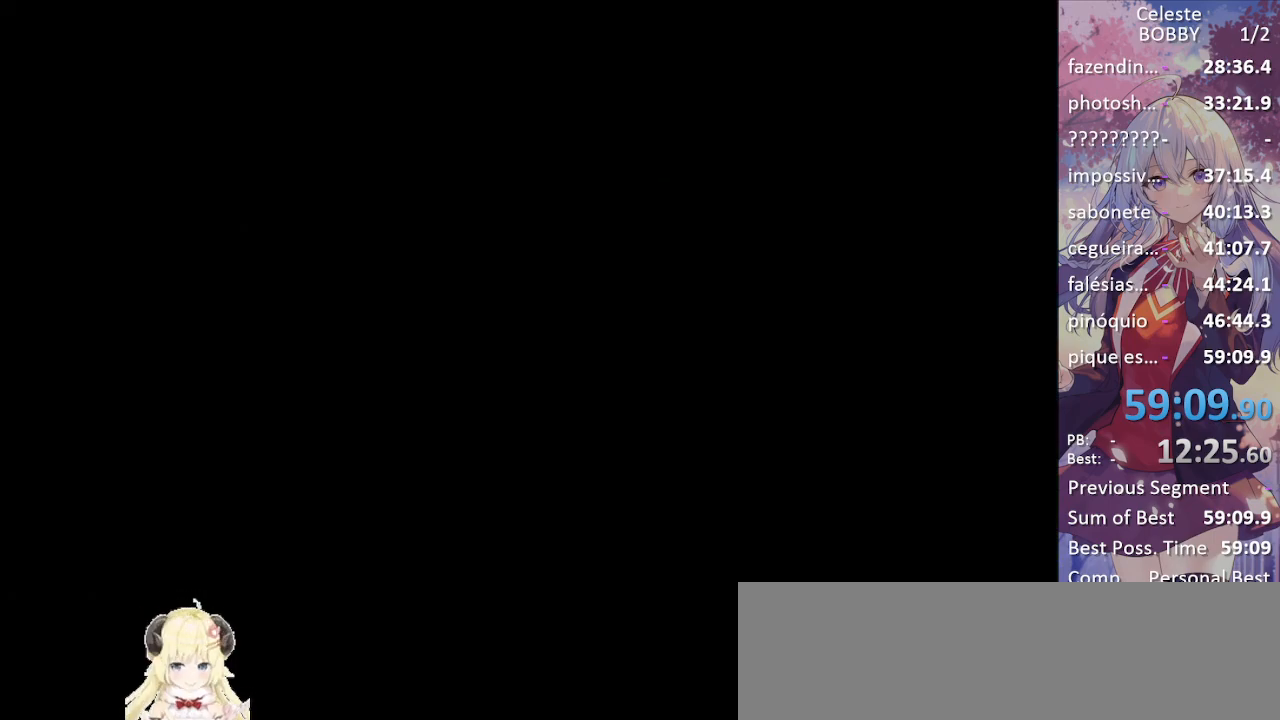
{"keys": ["pause"], "events": [[450, "pause", "down"]]}
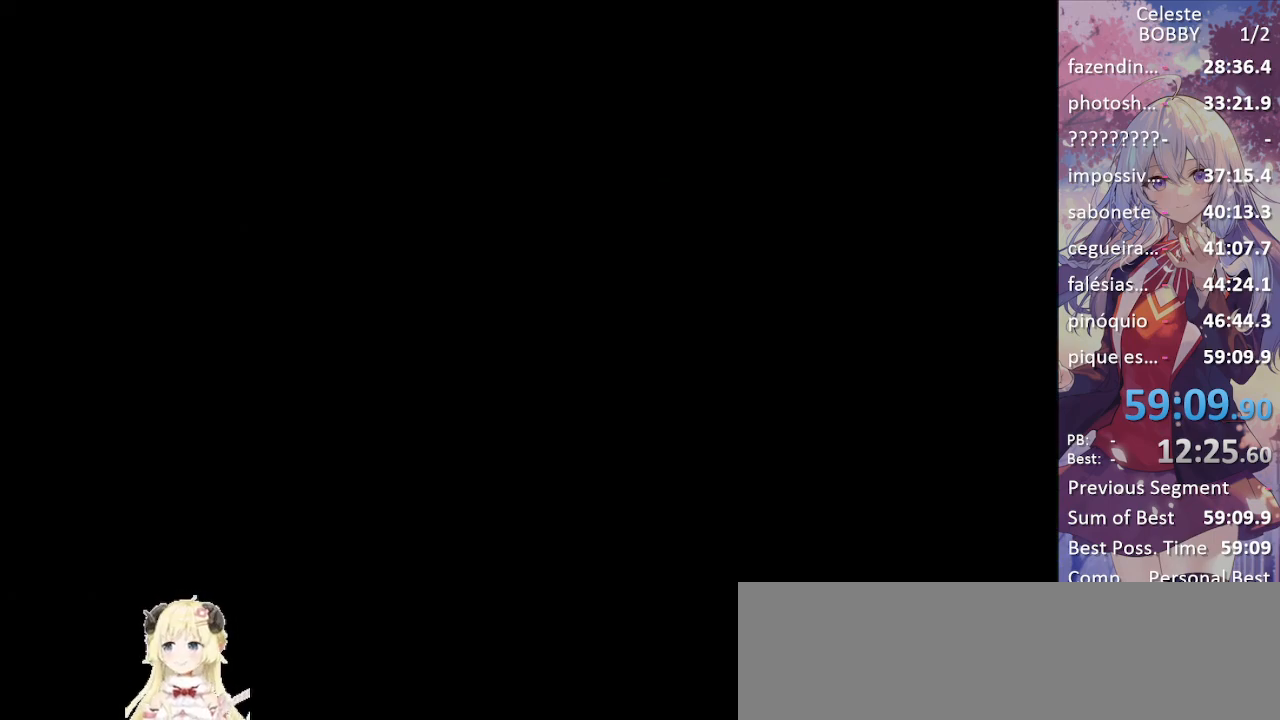
{"keys": ["demo", "pause"], "events": [[50, "demo", "down"], [134, "pause", "up"], [184, "demo", "up"], [417, "pause", "down"], [450, "demo", "down"]]}
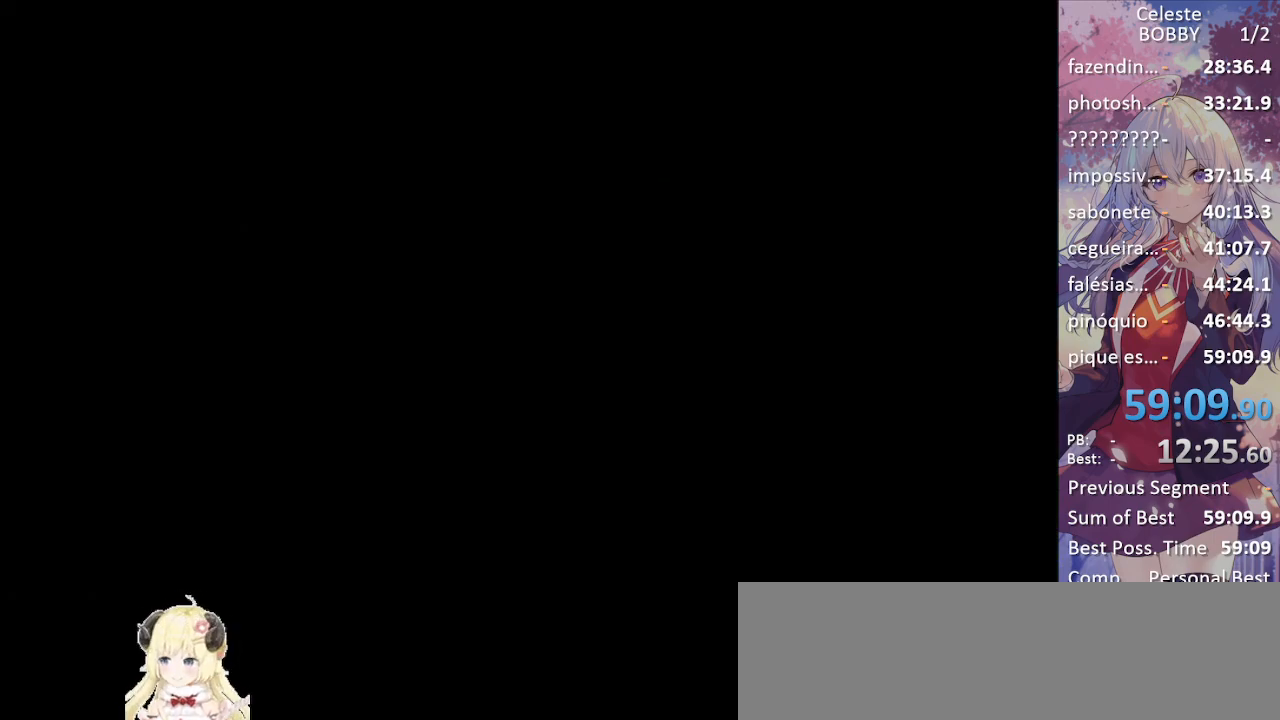
{"keys": ["demo"], "events": [[50, "pause", "up"], [100, "demo", "up"], [384, "pause", "down"], [484, "demo", "down"], [484, "pause", "up"]]}
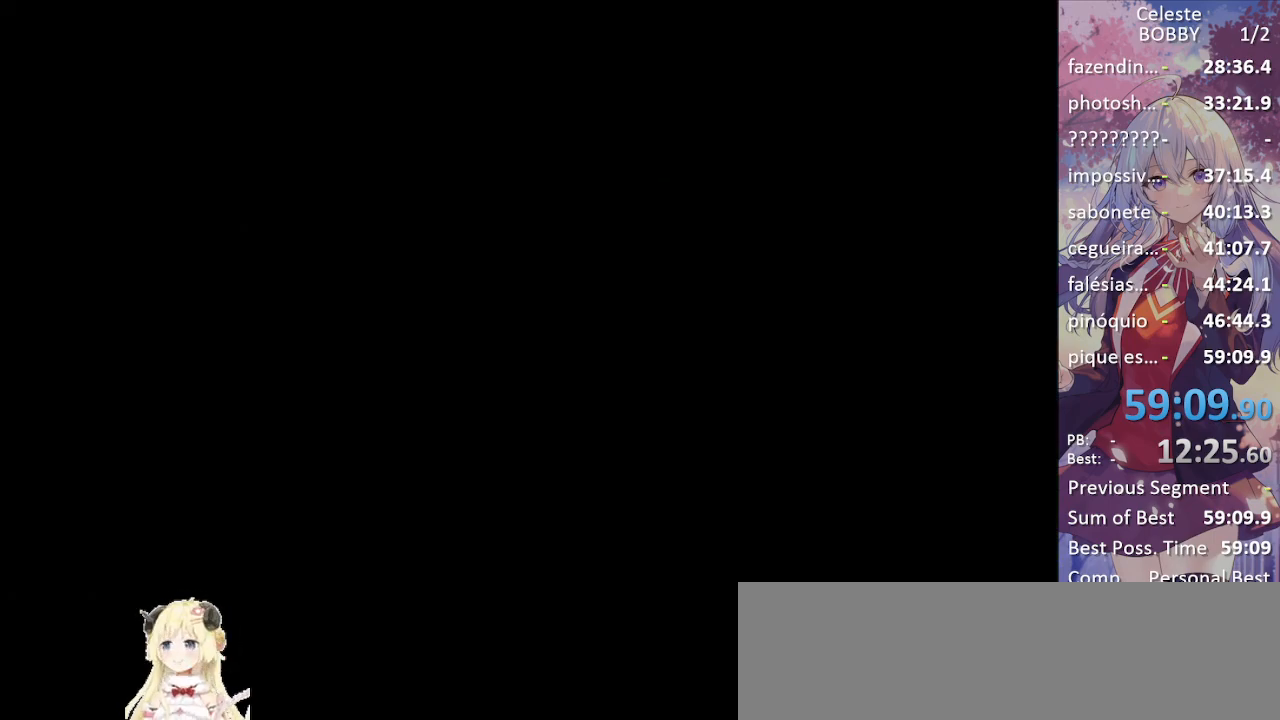
{"keys": ["demo"], "events": [[84, "demo", "up"], [184, "pause", "down"], [217, "demo", "down"], [284, "pause", "up"], [350, "demo", "up"], [350, "pause", "down"], [500, "demo", "down"], [500, "pause", "up"]]}
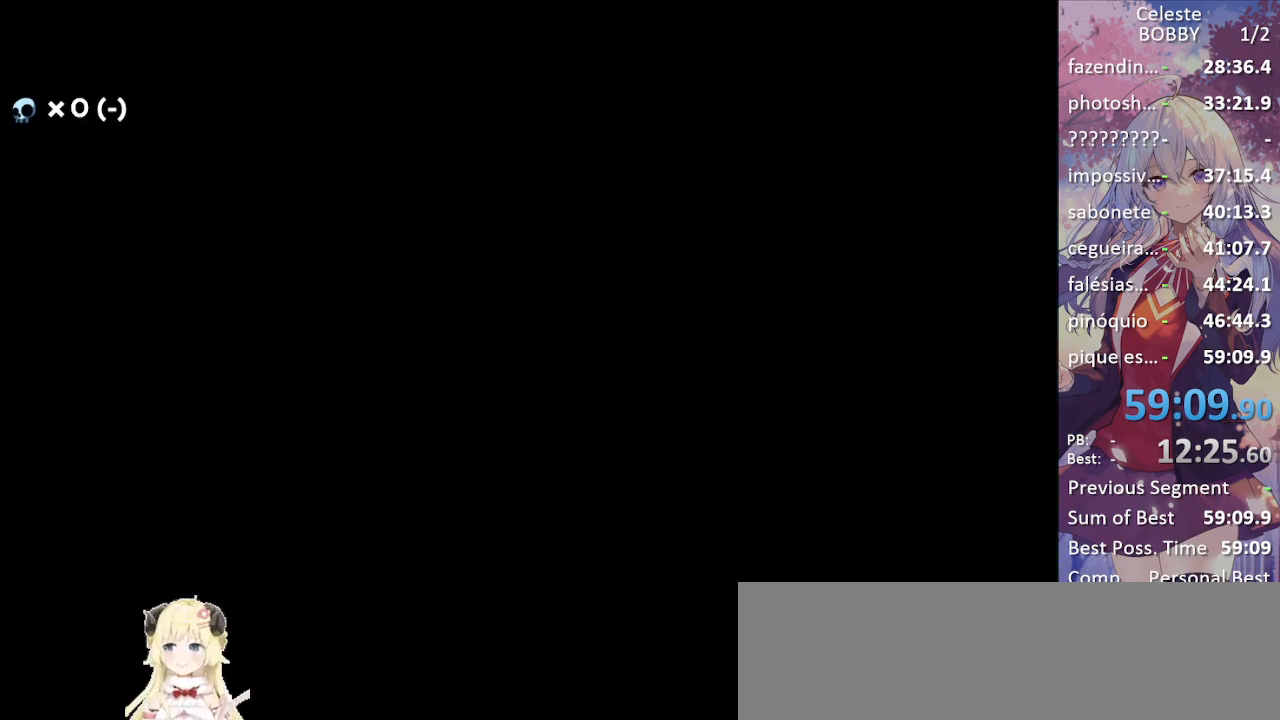
{"keys": [], "events": [[100, "demo", "up"], [100, "pause", "down"], [184, "pause", "up"]]}
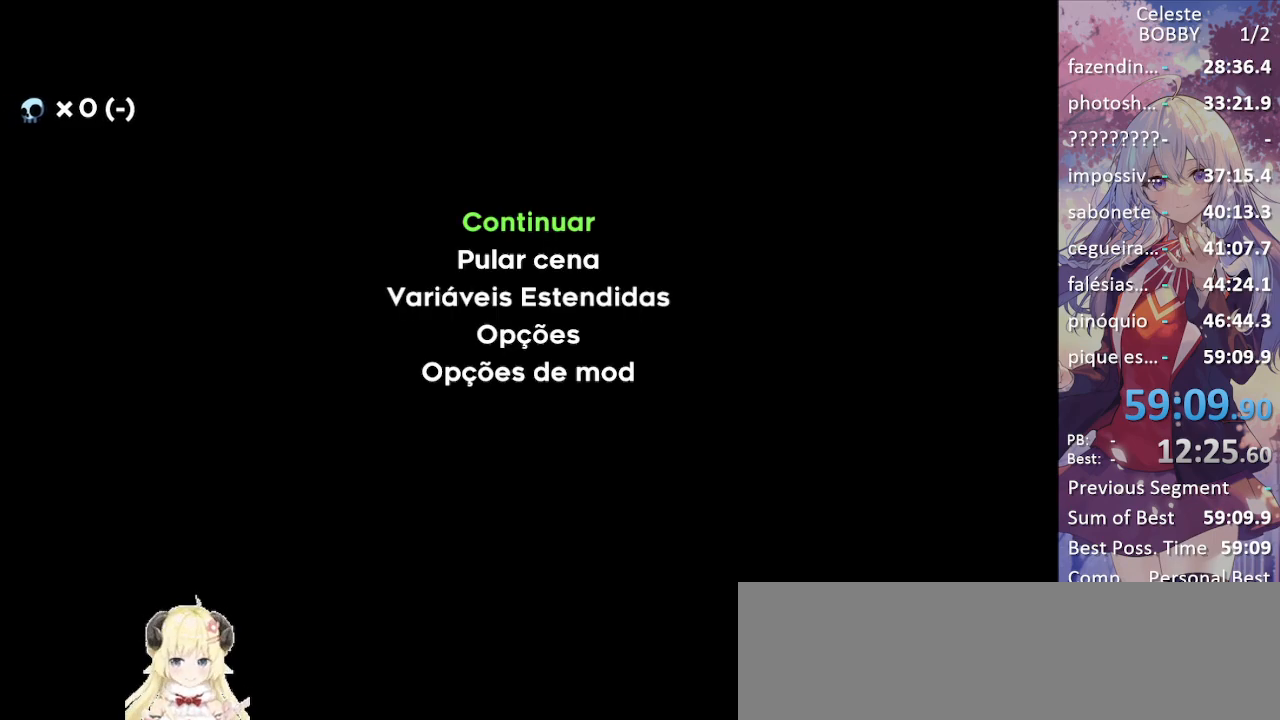
{"keys": [], "events": [[167, "demo", "down"], [300, "demo", "up"]]}
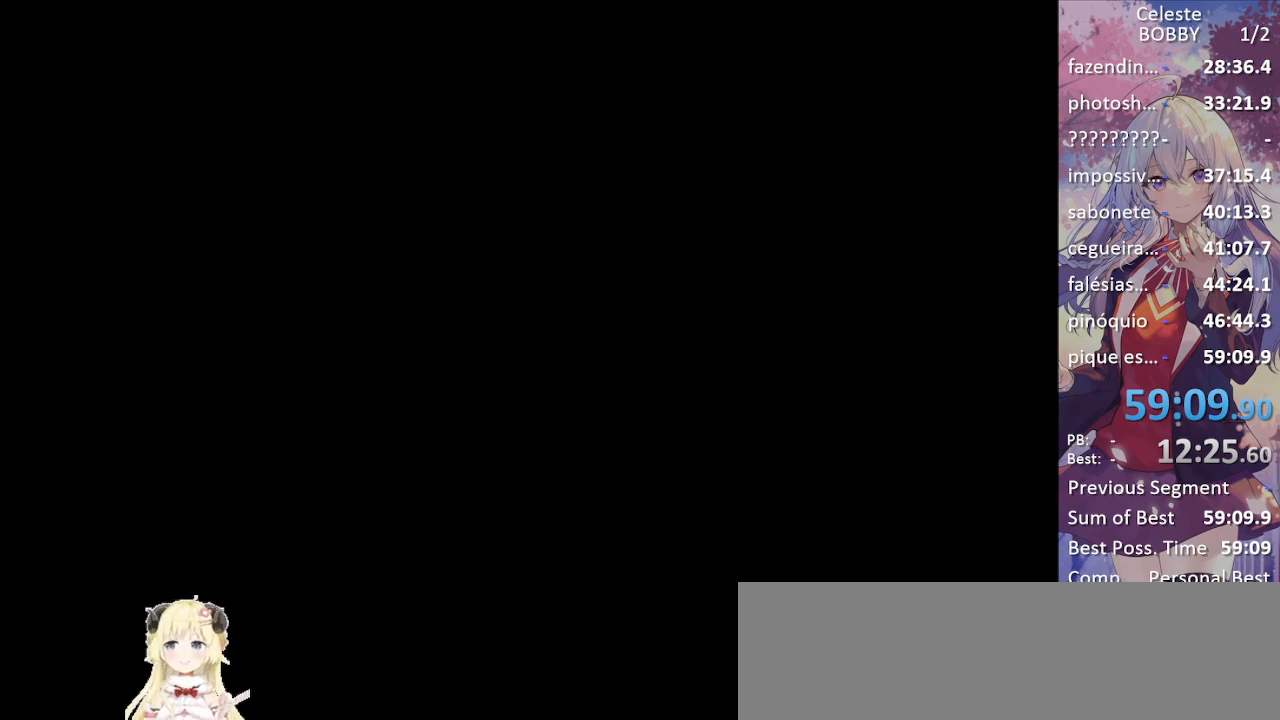
{"keys": [], "events": []}
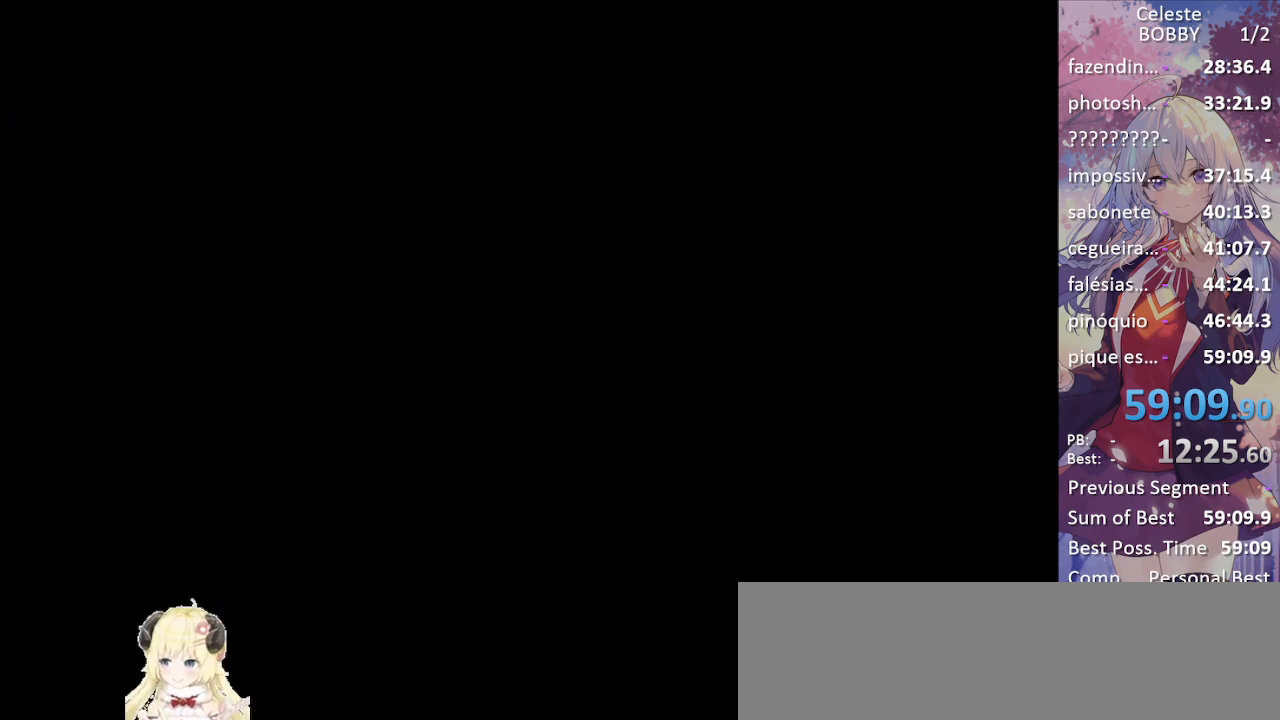
{"keys": [], "events": []}
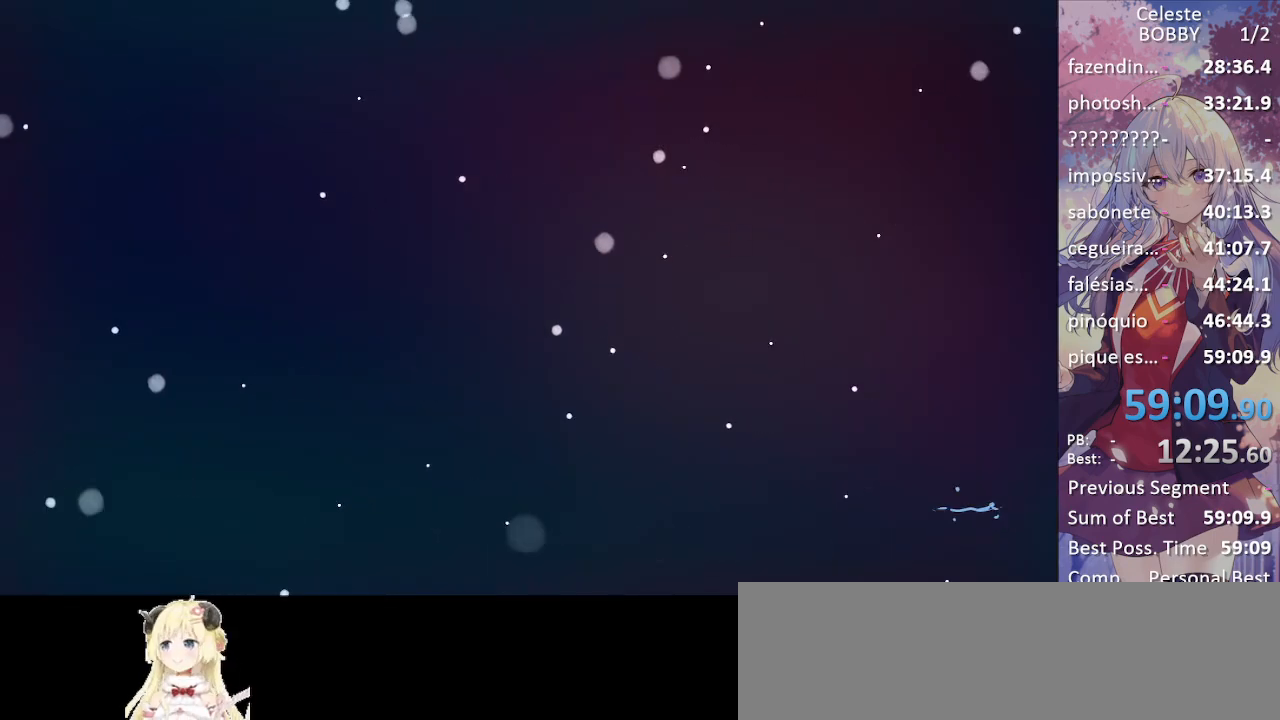
{"keys": [], "events": []}
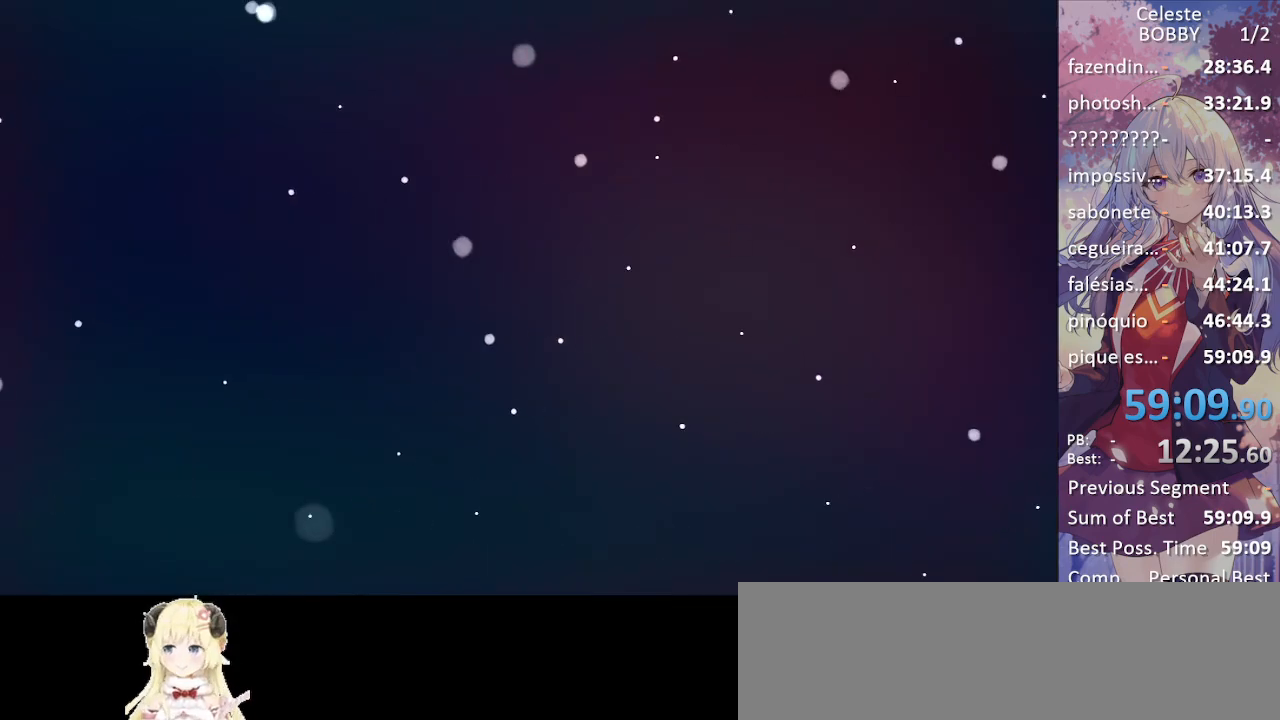
{"keys": [], "events": []}
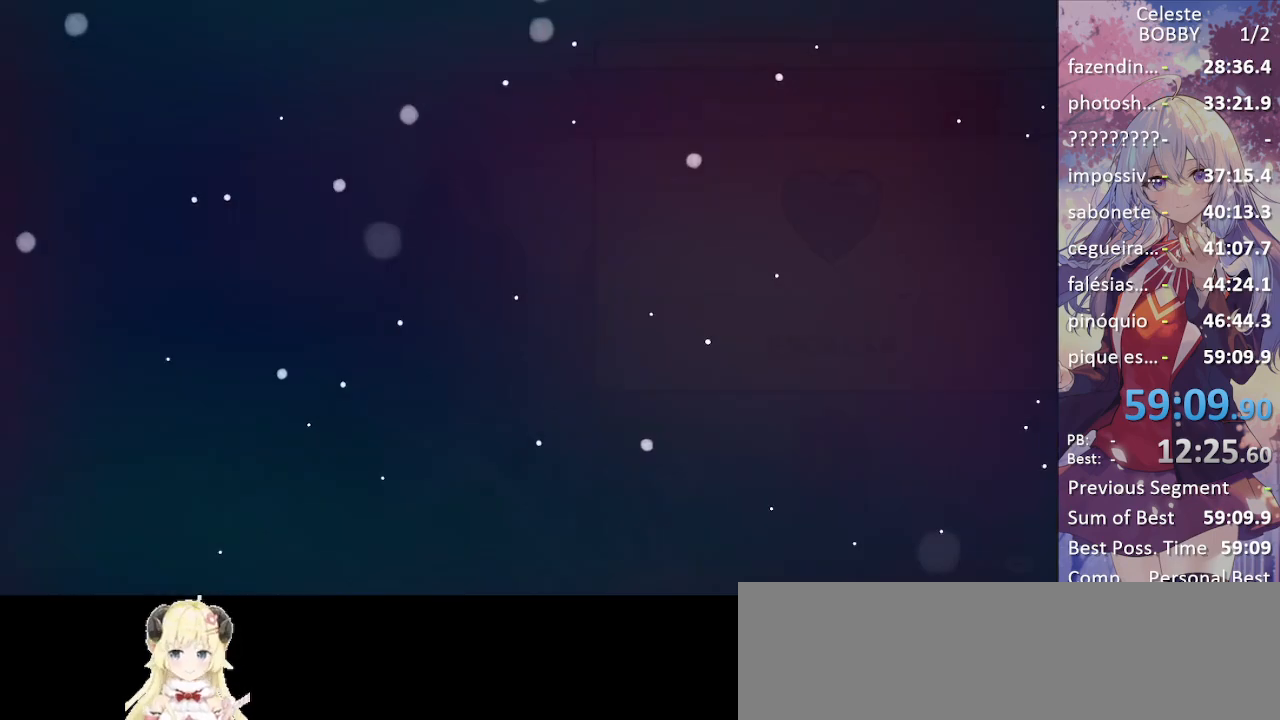
{"keys": ["dash"], "events": [[467, "dash", "down"]]}
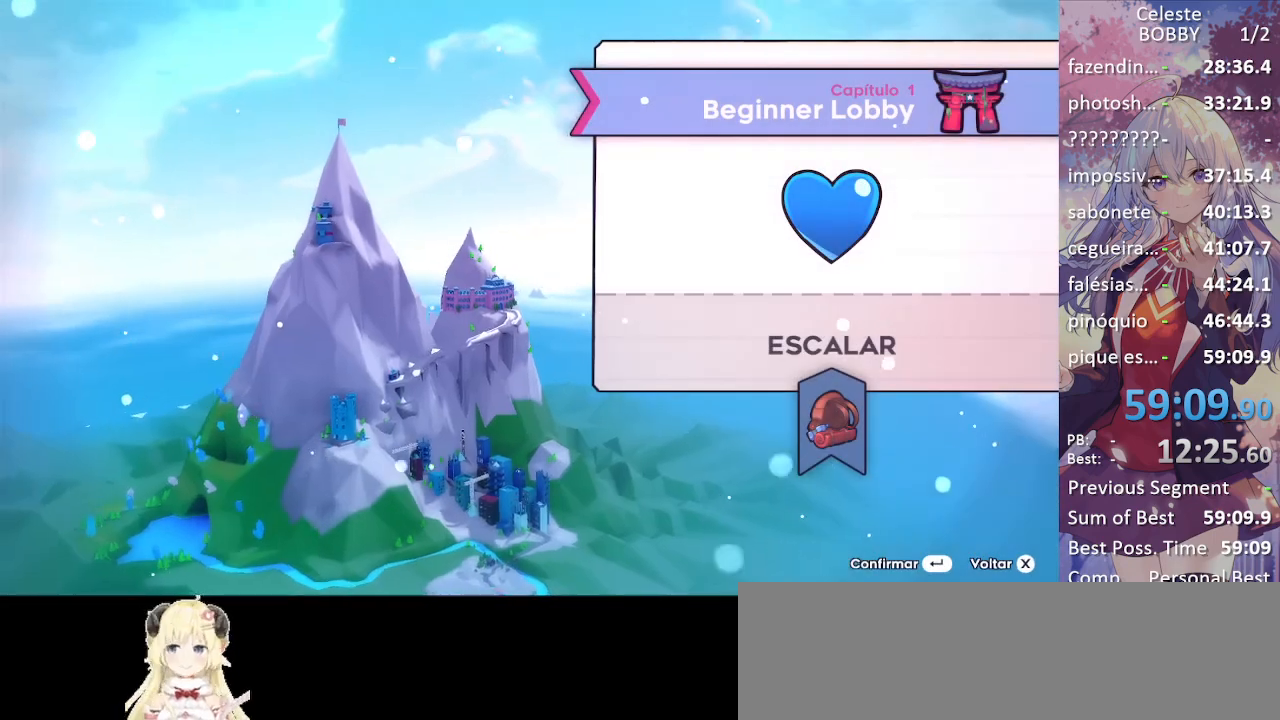
{"keys": ["dash"], "events": [[67, "dash", "up"], [167, "dash", "down"], [250, "dash", "up"], [350, "dash", "down"], [400, "dash", "up"], [484, "dash", "down"]]}
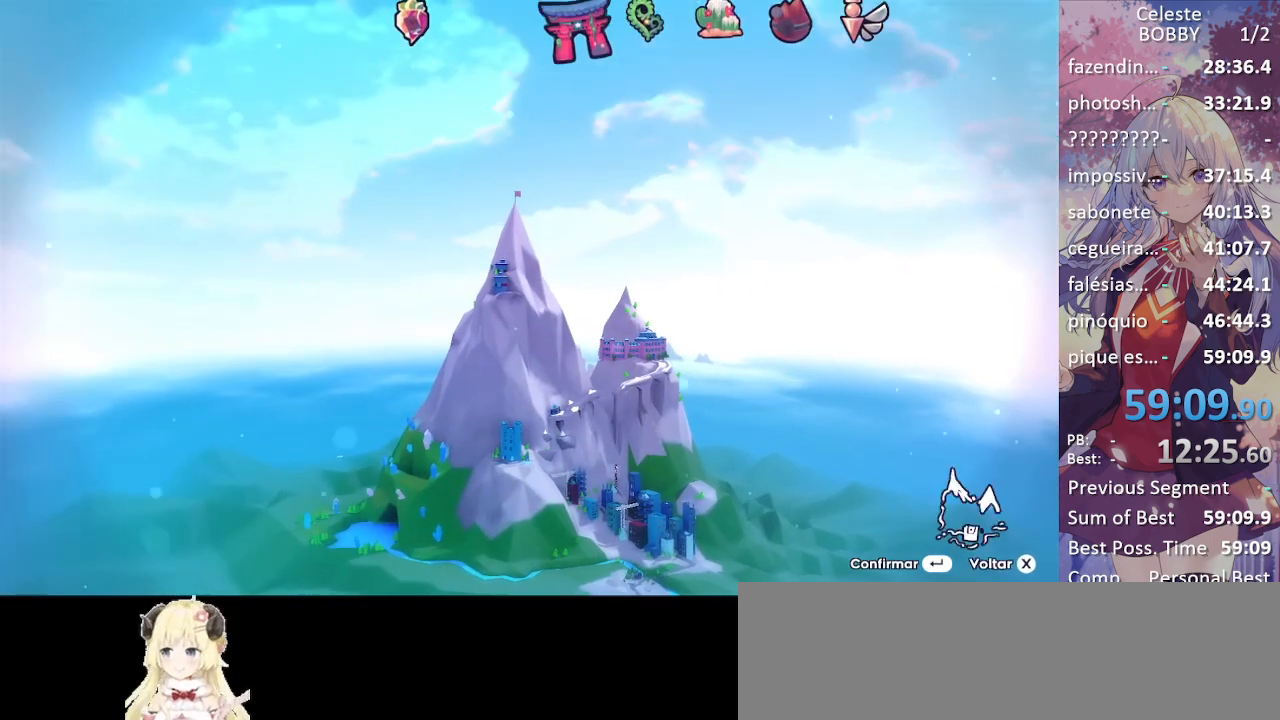
{"keys": [], "events": [[84, "dash", "up"], [167, "dash", "down"], [217, "dash", "up"], [417, "jump", "down"], [467, "jump", "up"]]}
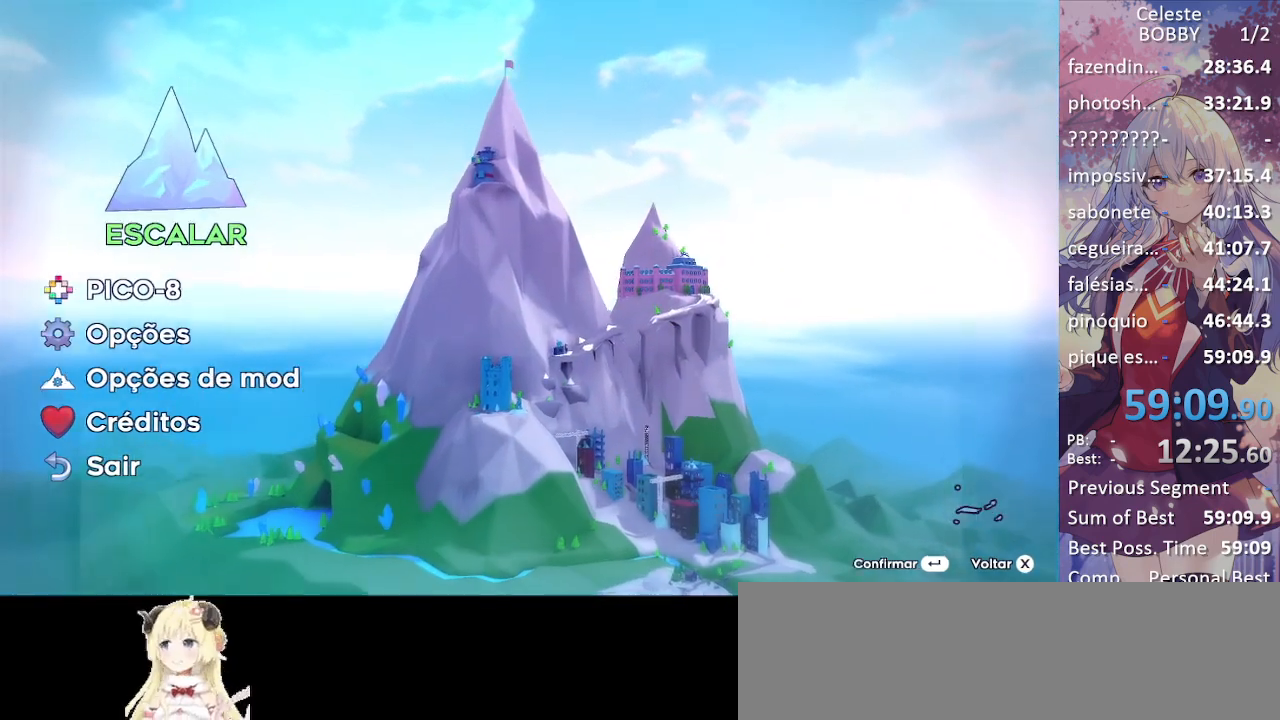
{"keys": [], "events": []}
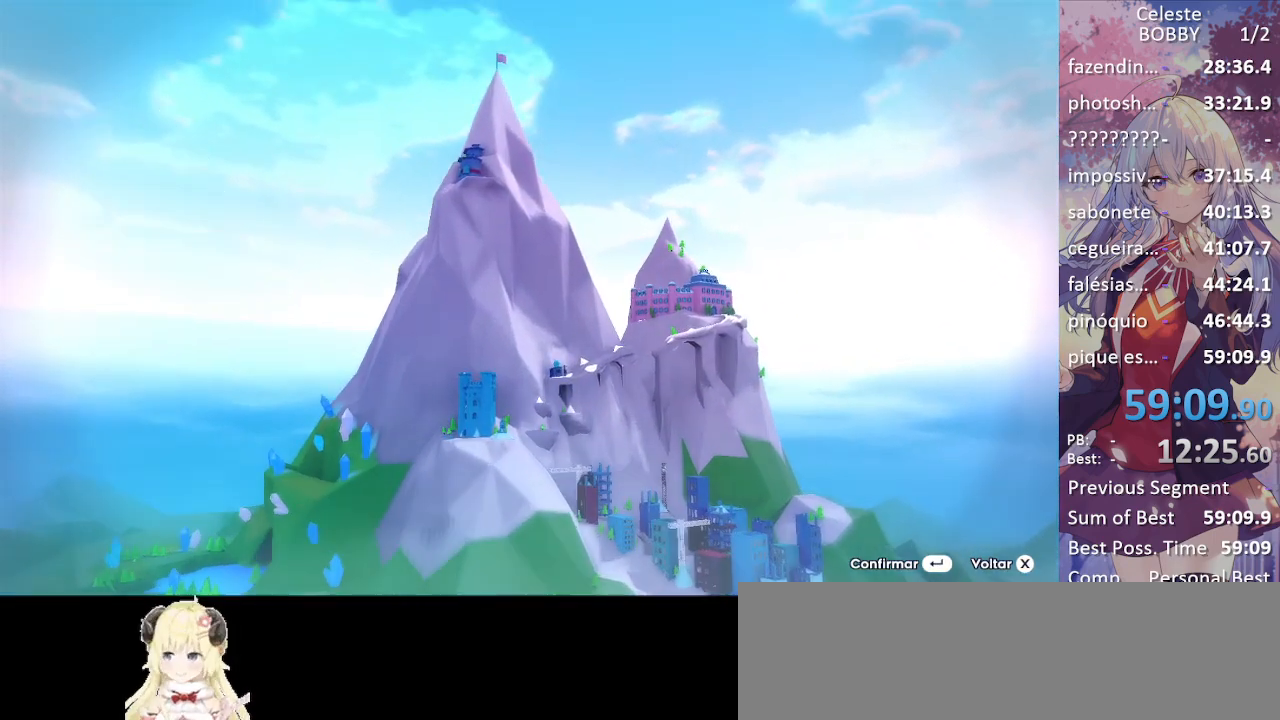
{"keys": [], "events": []}
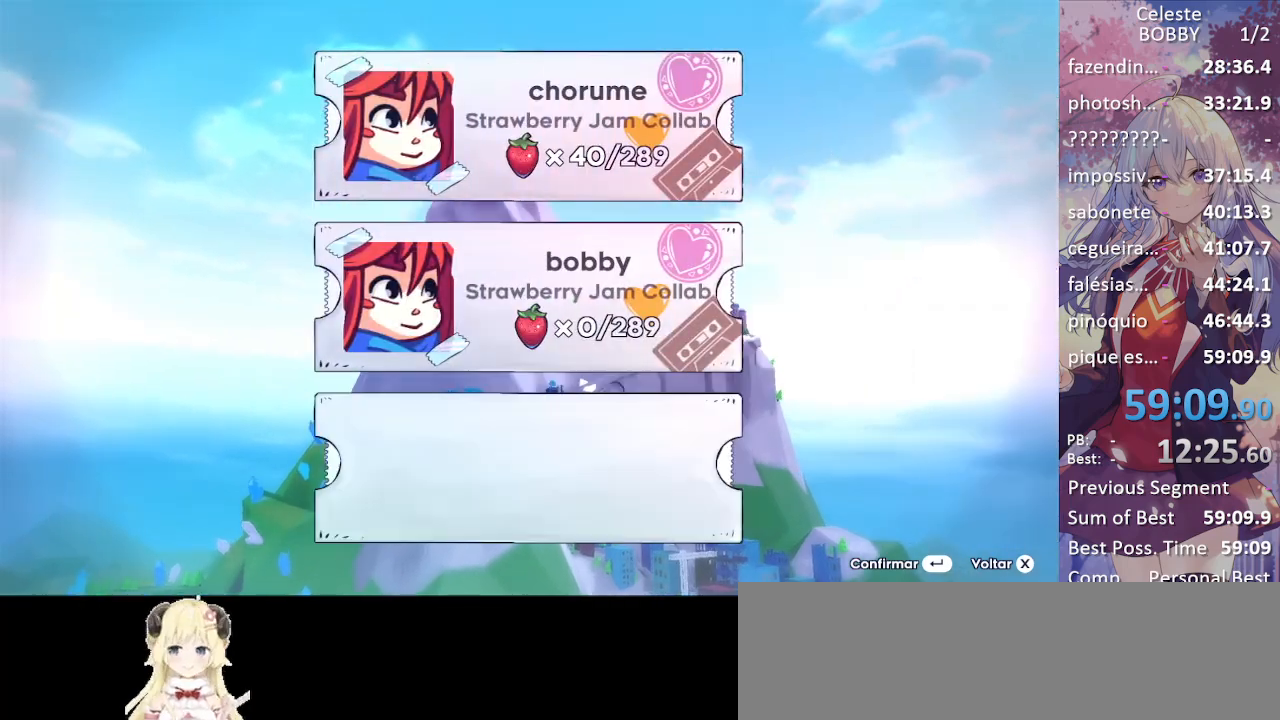
{"keys": [], "events": [[84, "down", "down"], [167, "down", "up"]]}
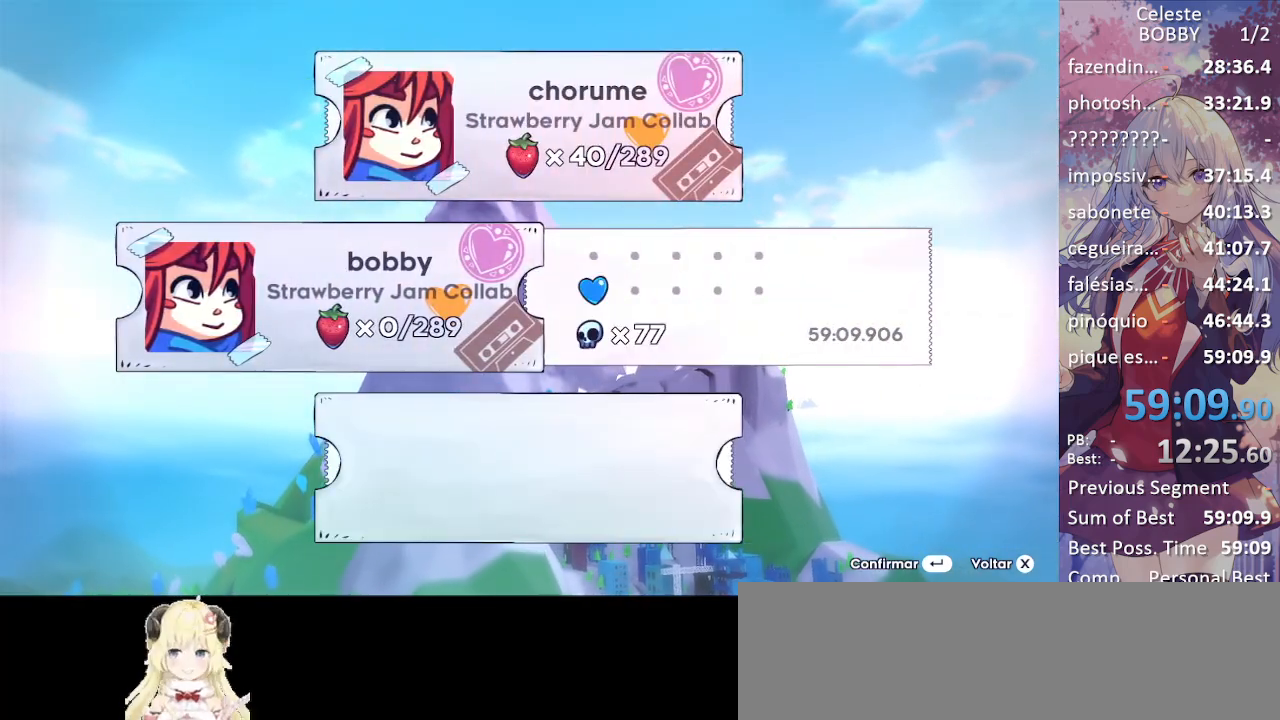
{"keys": [], "events": []}
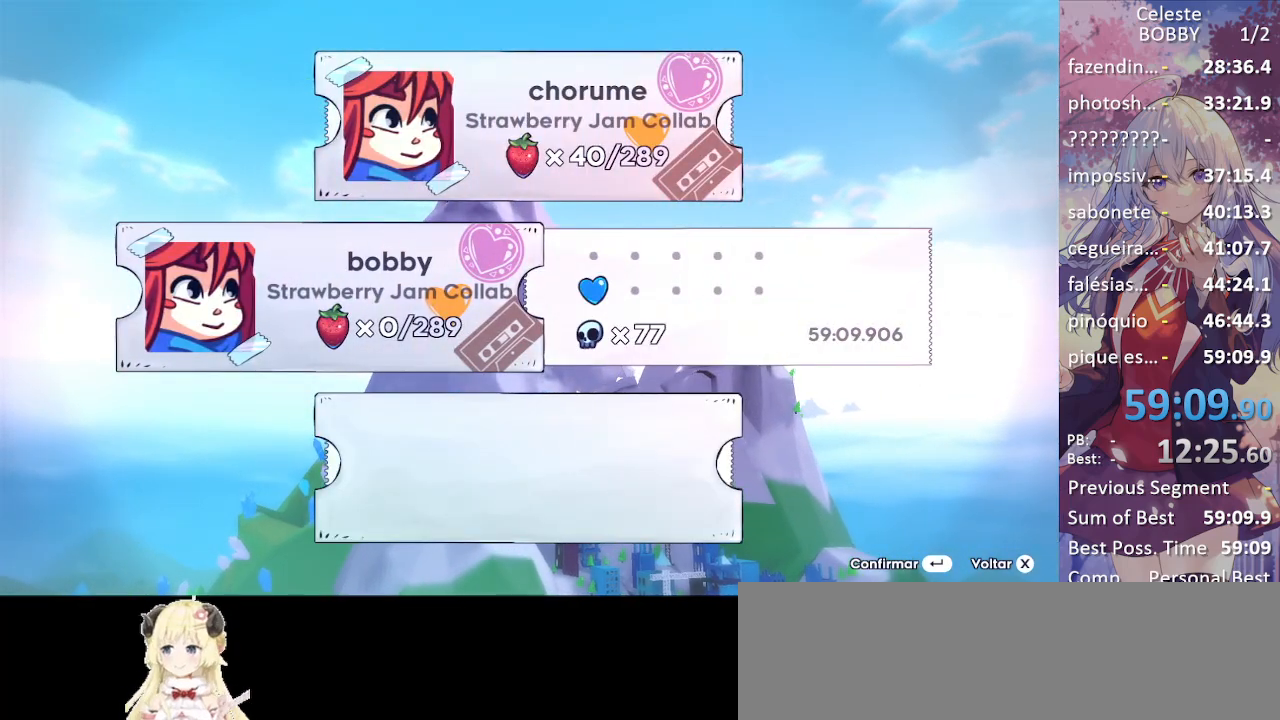
{"keys": [], "events": []}
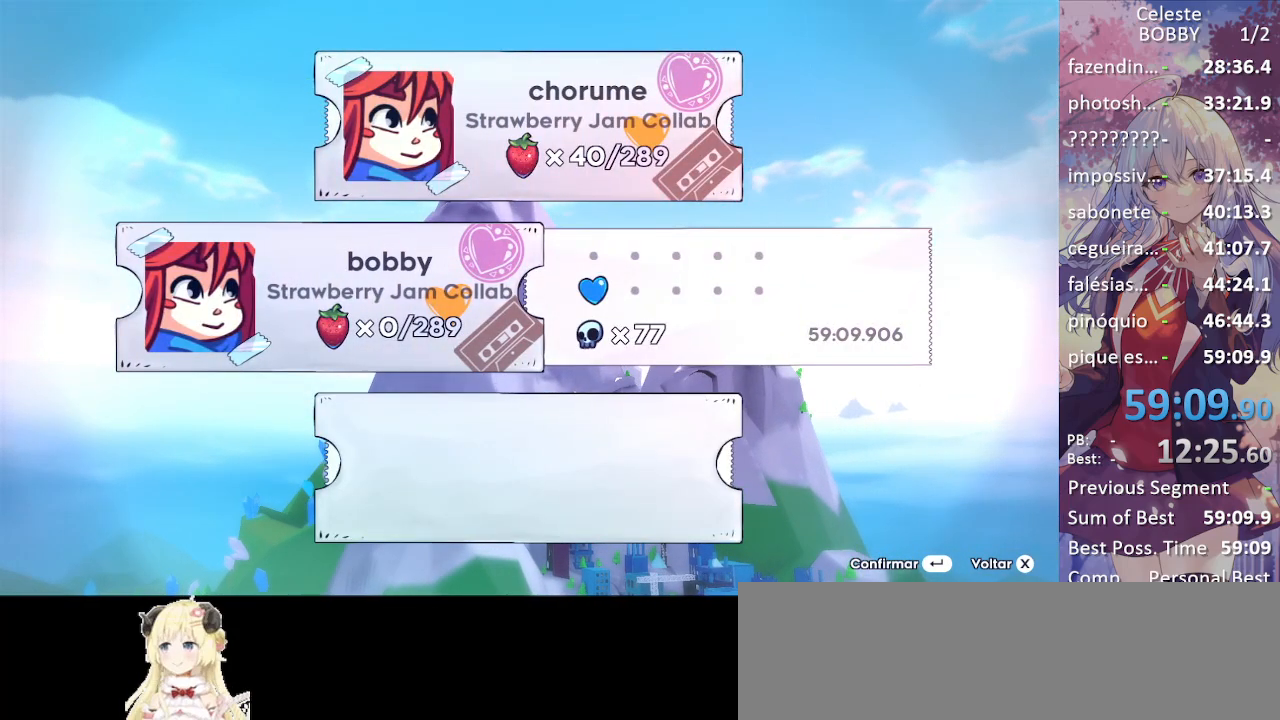
{"keys": [], "events": []}
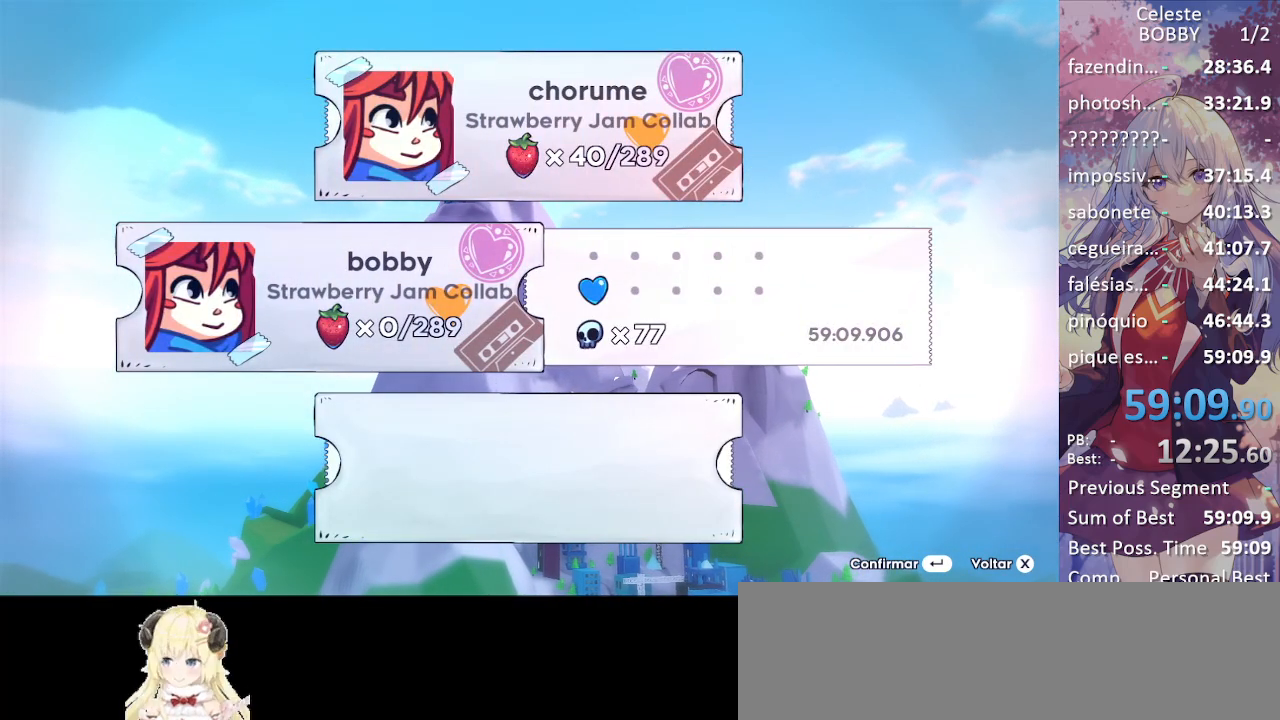
{"keys": [], "events": []}
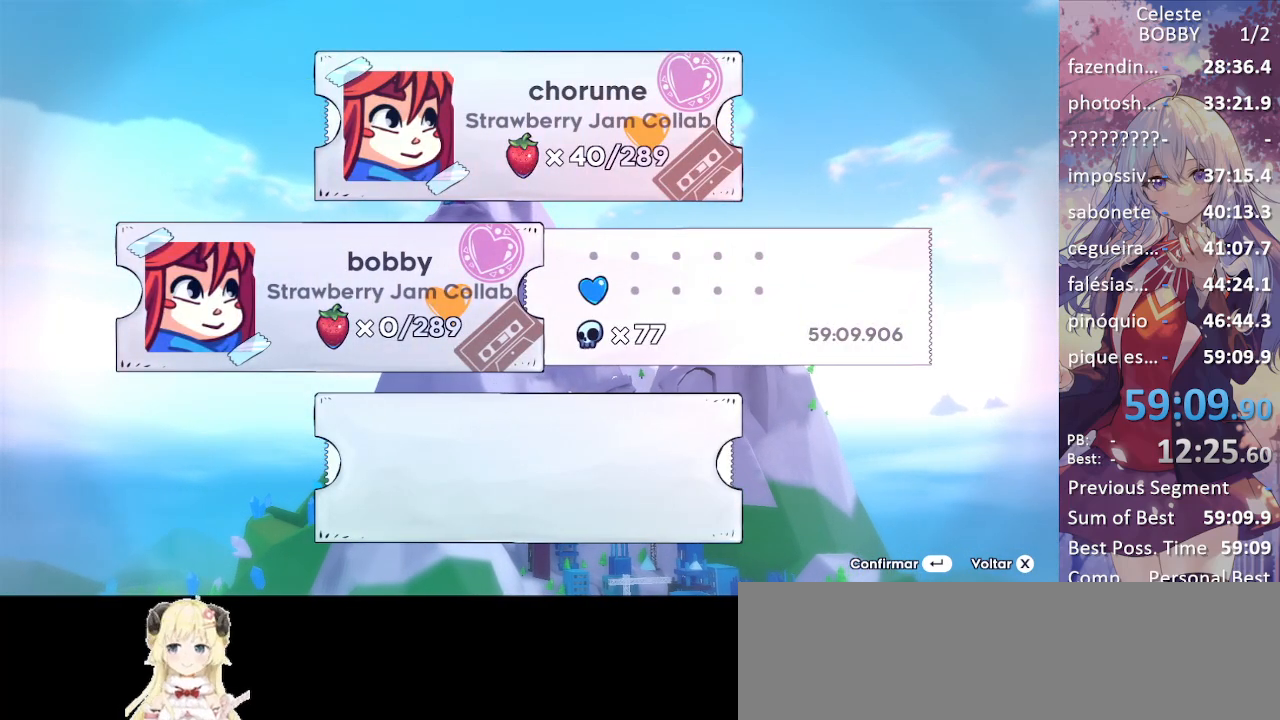
{"keys": [], "events": []}